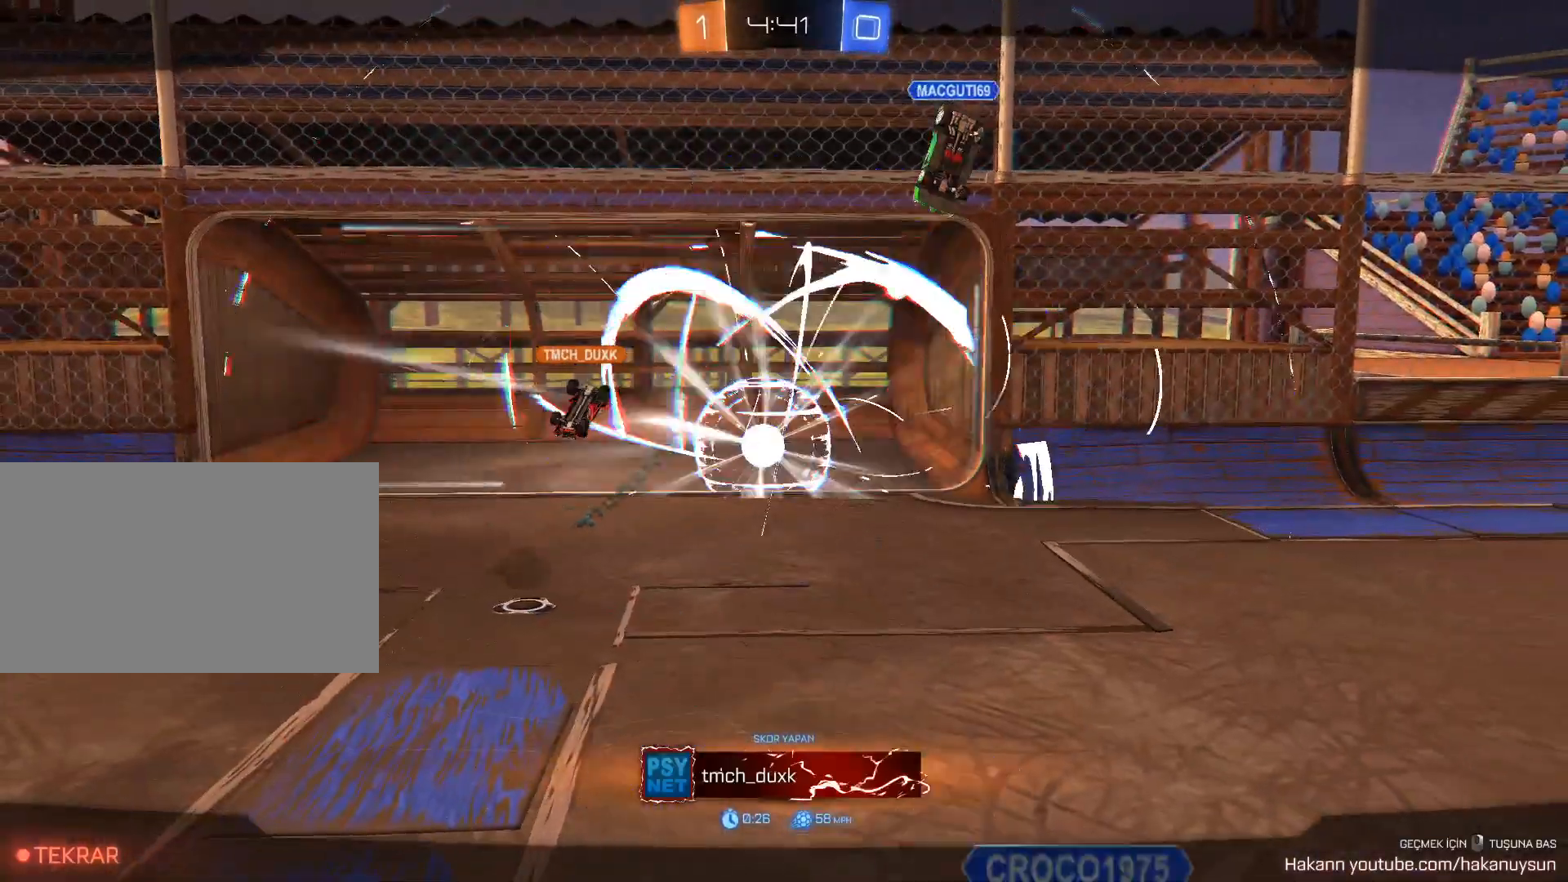
Gameplay with keyboard and mouse; each line is a JSON object with the keys and mouse buttons held at the frame after it. "events" lists presses ("down") and releases ("up") of "1", "2", "3", "4", "5", "a", "alt", "c", "caps_lock", "ctrl", "d", "e", "f", "g", "q", "r", "s", "shift", "space", "t", "tab", "v", "w", "x", "z", "mouse_left", "mouse_wheel" and "mouse_right" between this image and that frame as [ms after this image, input, new state], when the widget could be followed in between. "mouse_left", "mouse_wheel", "mouse_right" = the "left", "wheel", "right" buttons of the "mouse" list. No other keys are recorded. "wheel" means that the mouse wheel is clicked or scrolled. "mouse_move" is the direction in which the mouse moves at that frame (one of eight, or "still"), when it could be read.
{"keys": ["tab"], "mouse": [], "mouse_move": "still", "events": [[167, "mouse_right", "down"], [167, "tab", "down"], [217, "mouse_right", "up"], [267, "mouse_right", "down"], [351, "mouse_right", "up"]]}
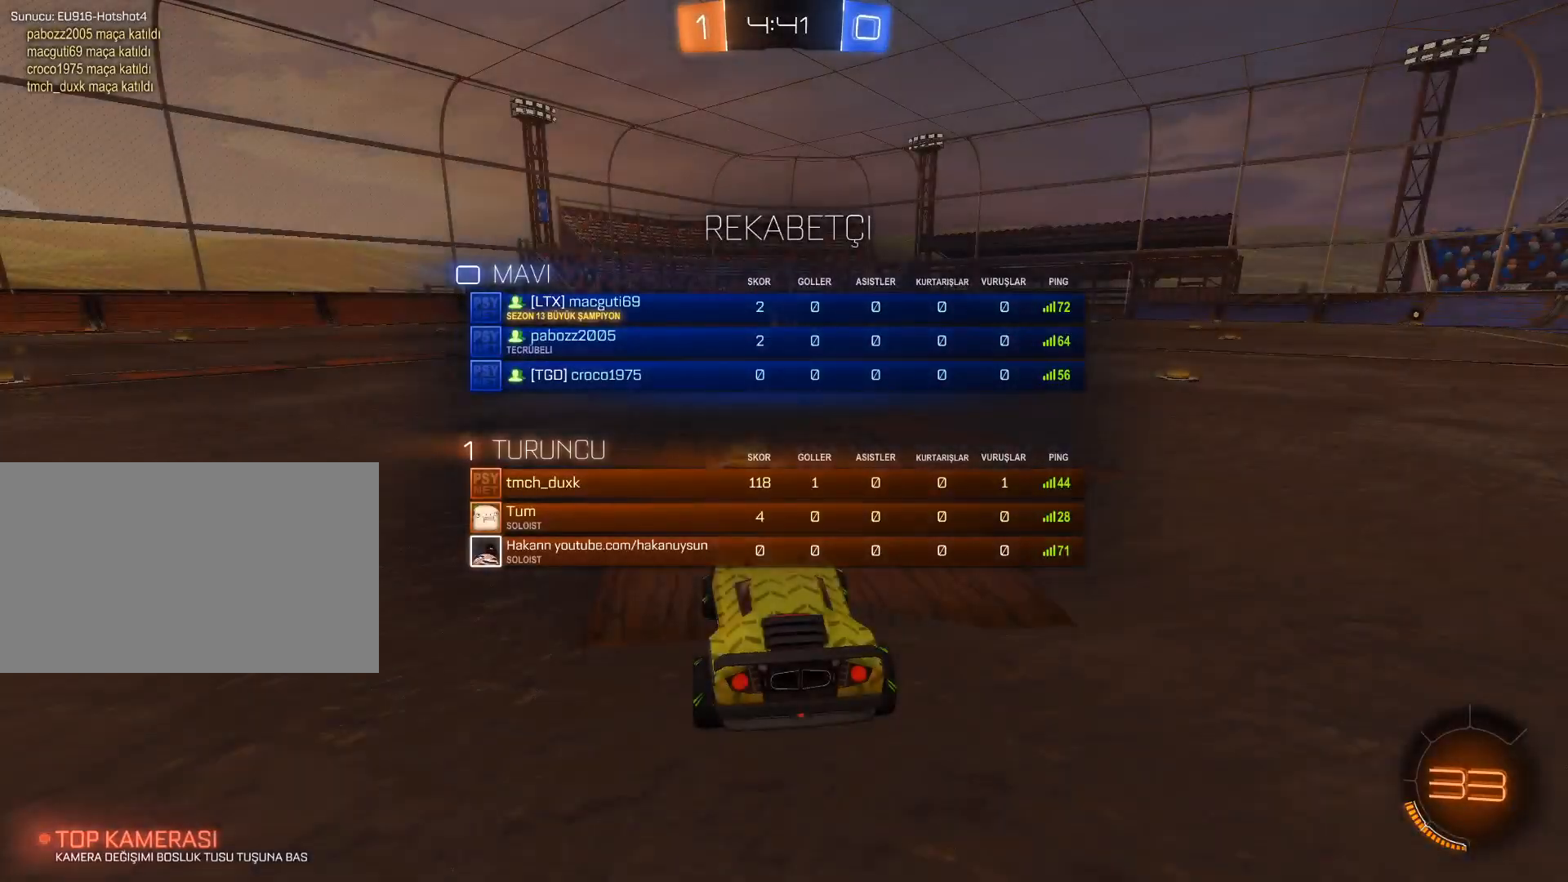
{"keys": ["tab", "w"], "mouse": [], "mouse_move": "left", "events": [[100, "w", "down"]]}
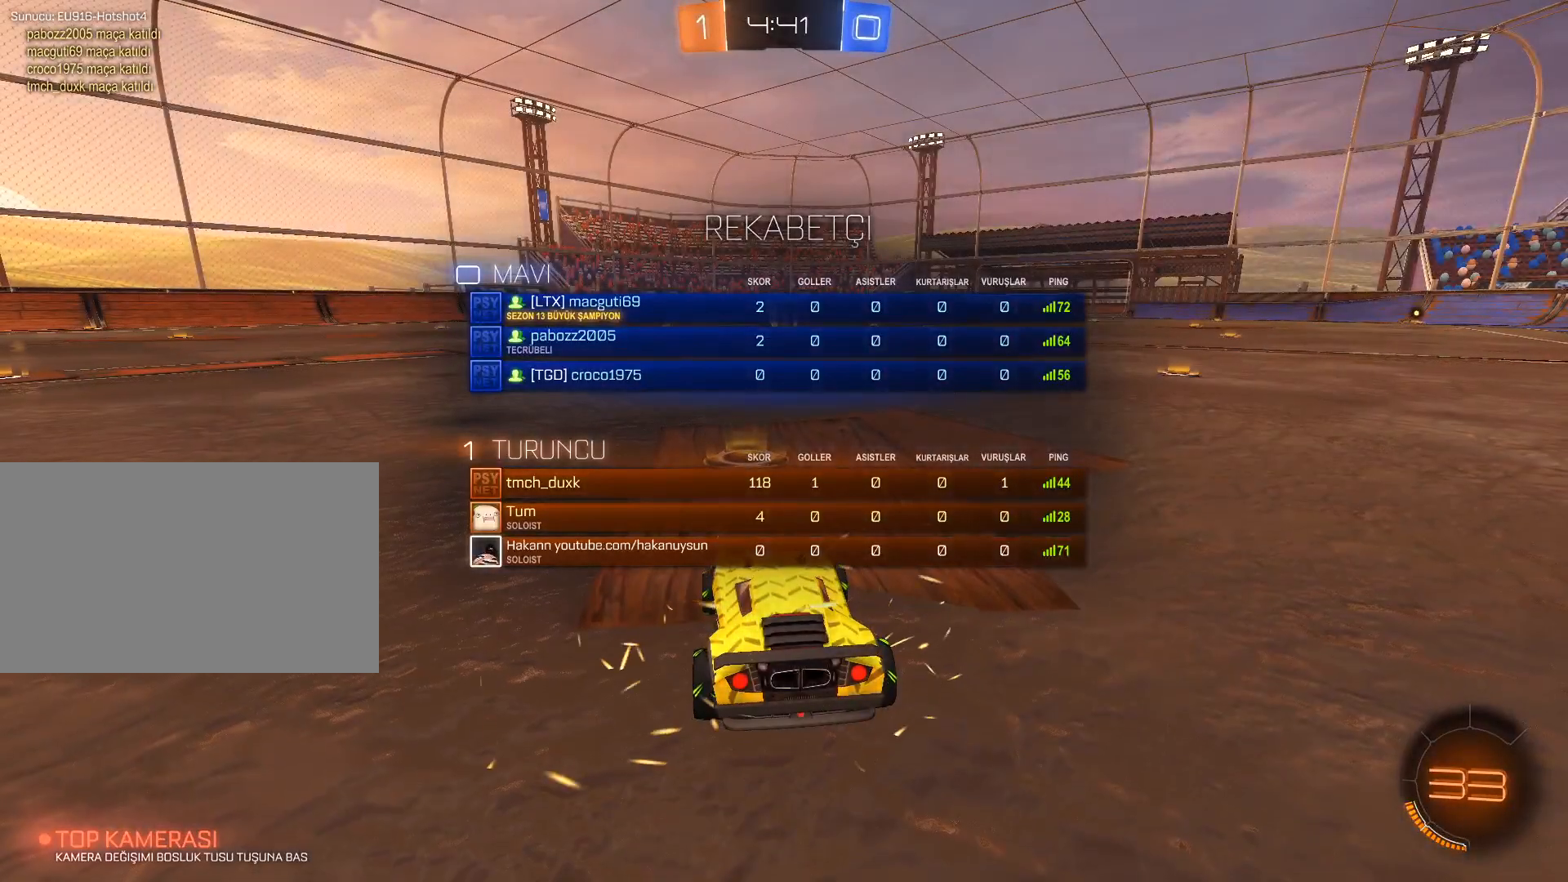
{"keys": ["tab", "w"], "mouse": [], "mouse_move": "still", "events": []}
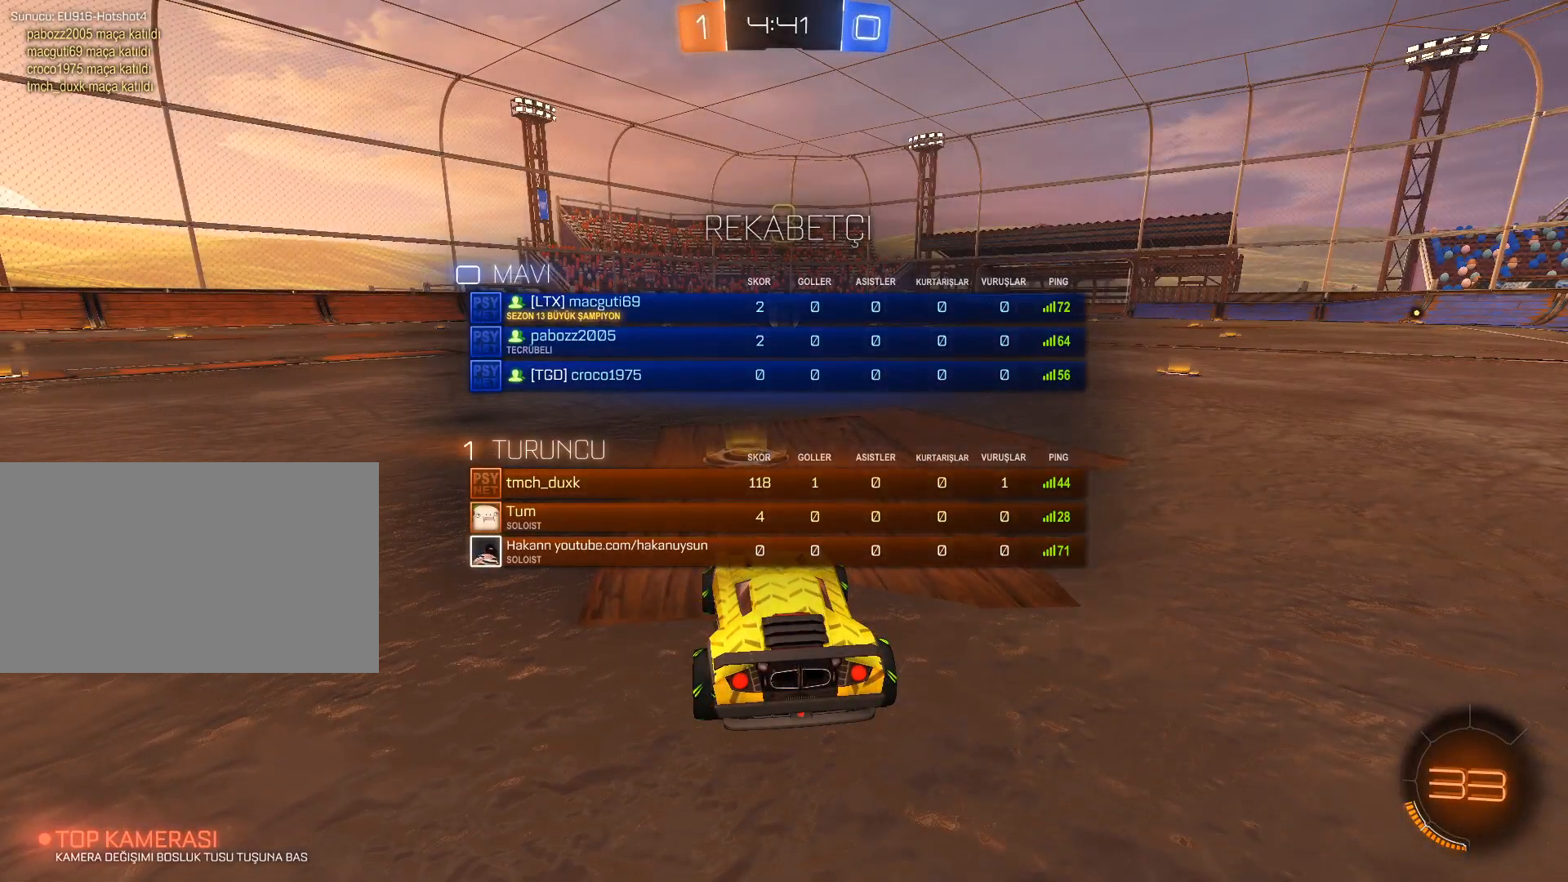
{"keys": ["tab", "w"], "mouse": [], "mouse_move": "still", "events": []}
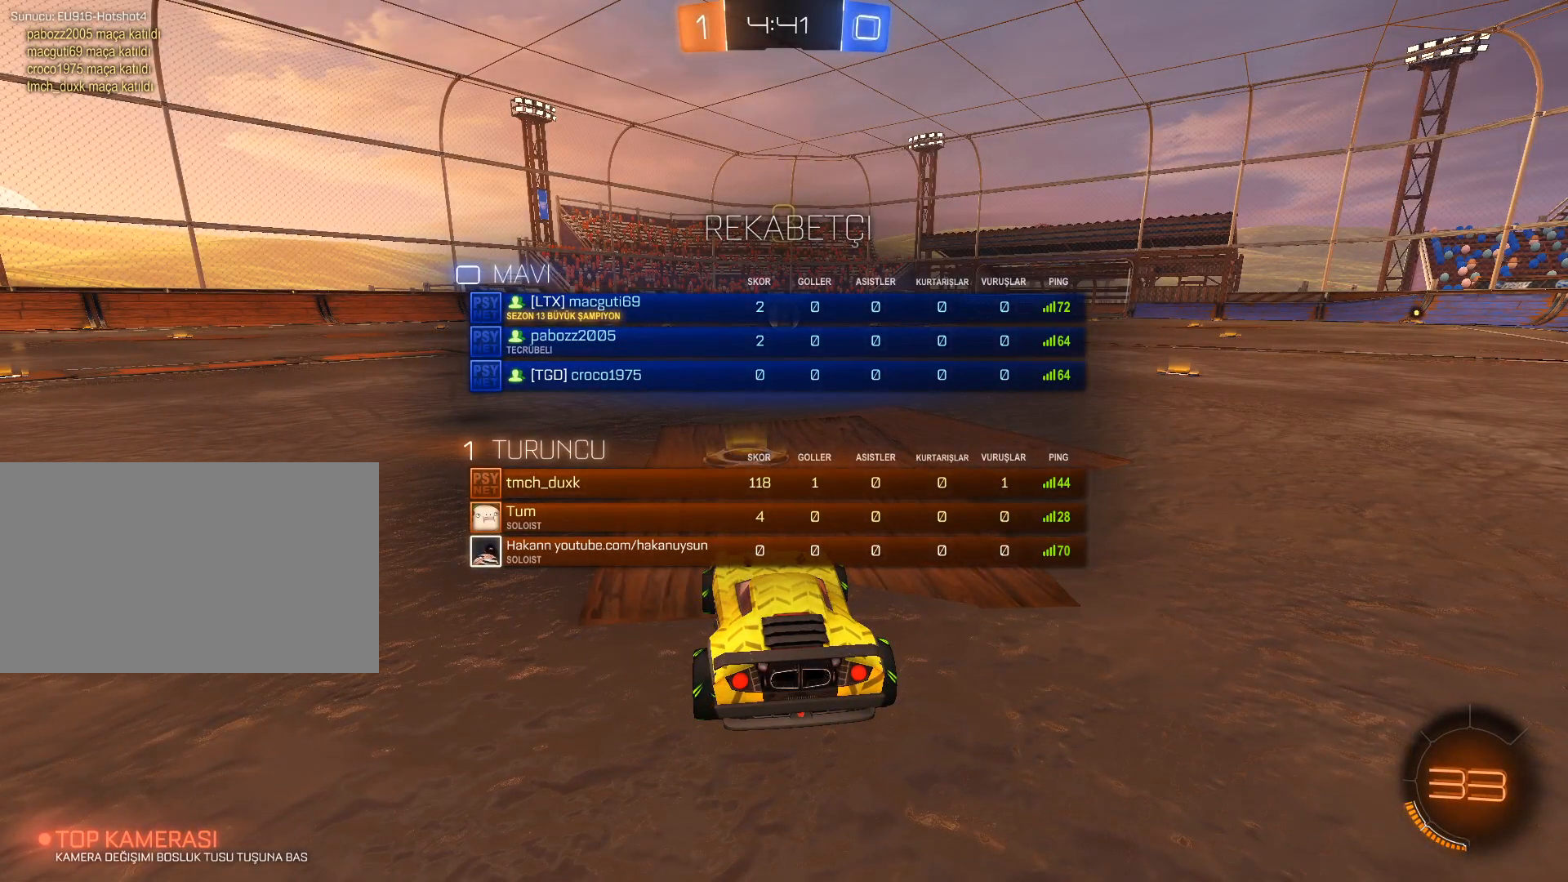
{"keys": ["w"], "mouse": [], "mouse_move": "still", "events": [[468, "tab", "up"]]}
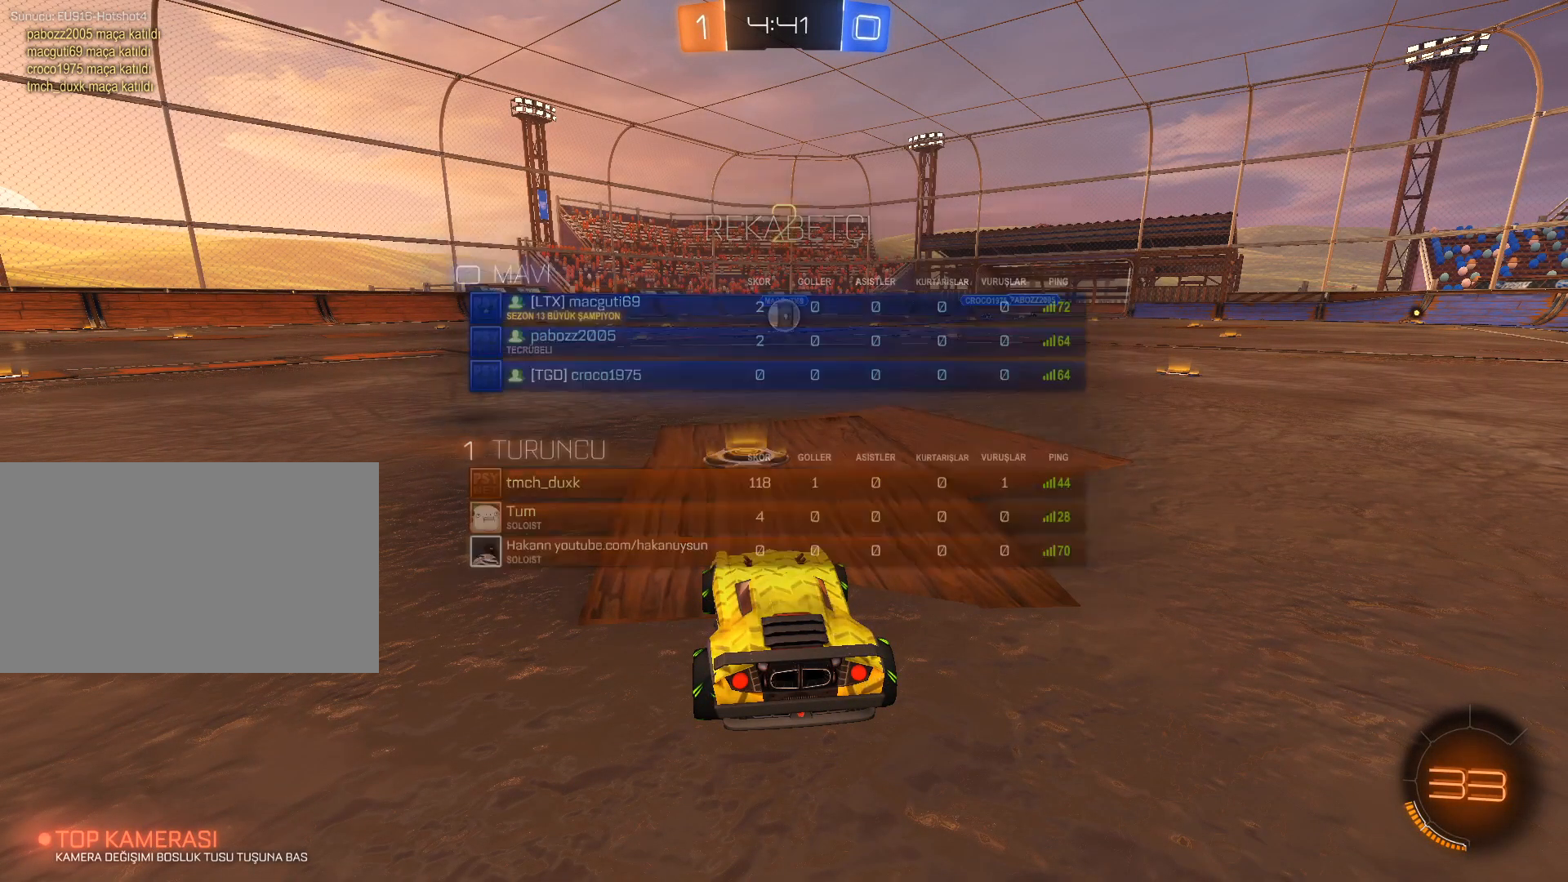
{"keys": ["w"], "mouse": ["left"], "mouse_move": "still", "events": [[384, "mouse_left", "down"]]}
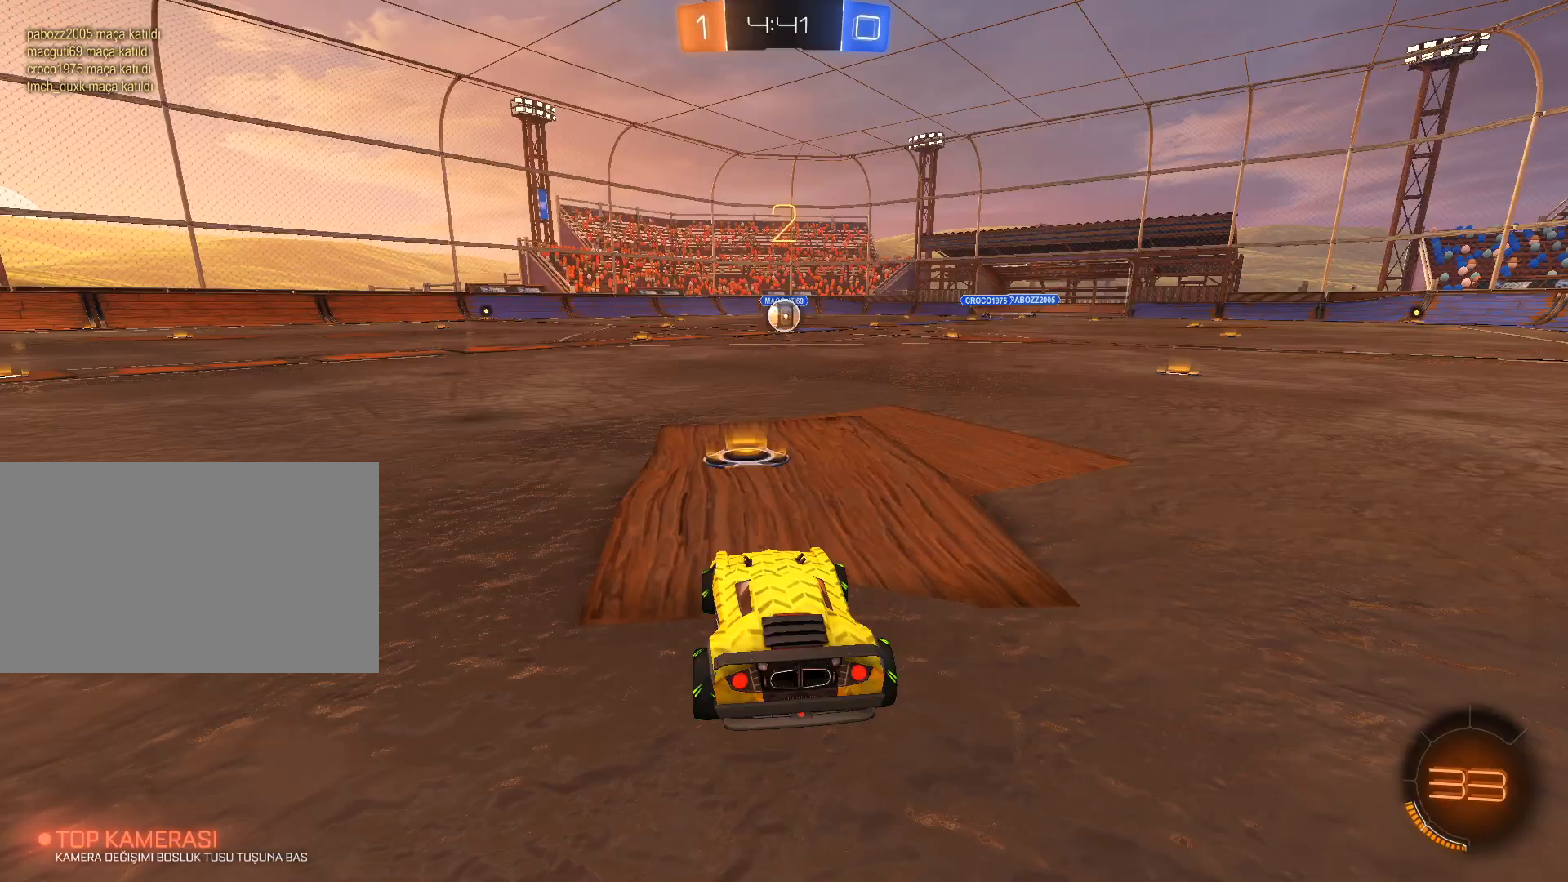
{"keys": ["w"], "mouse": ["left"], "mouse_move": "down-left", "events": []}
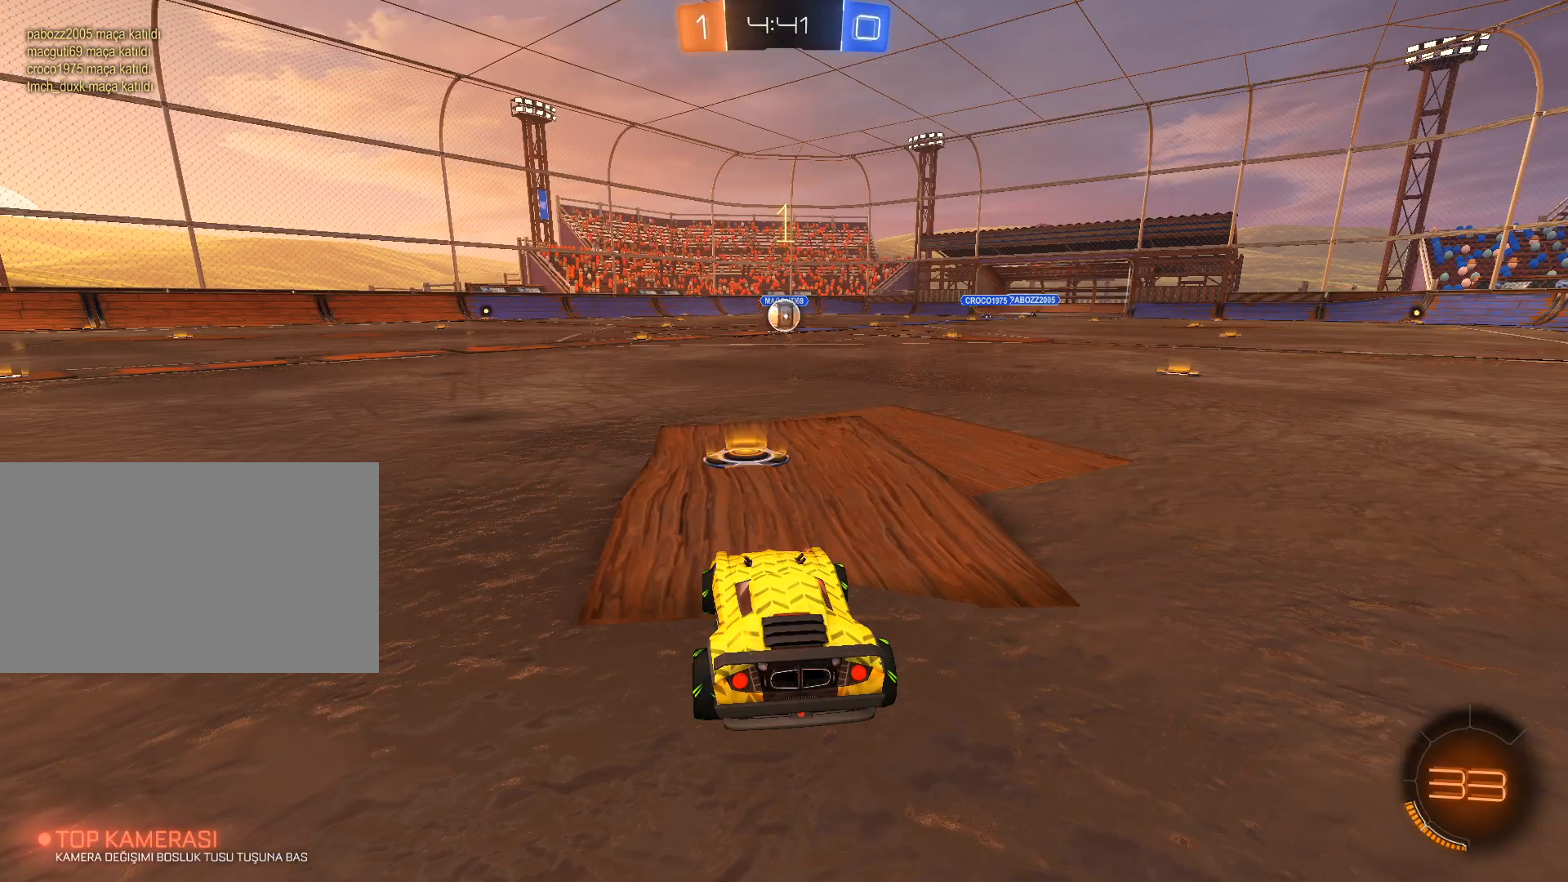
{"keys": ["w"], "mouse": ["left"], "mouse_move": "still", "events": []}
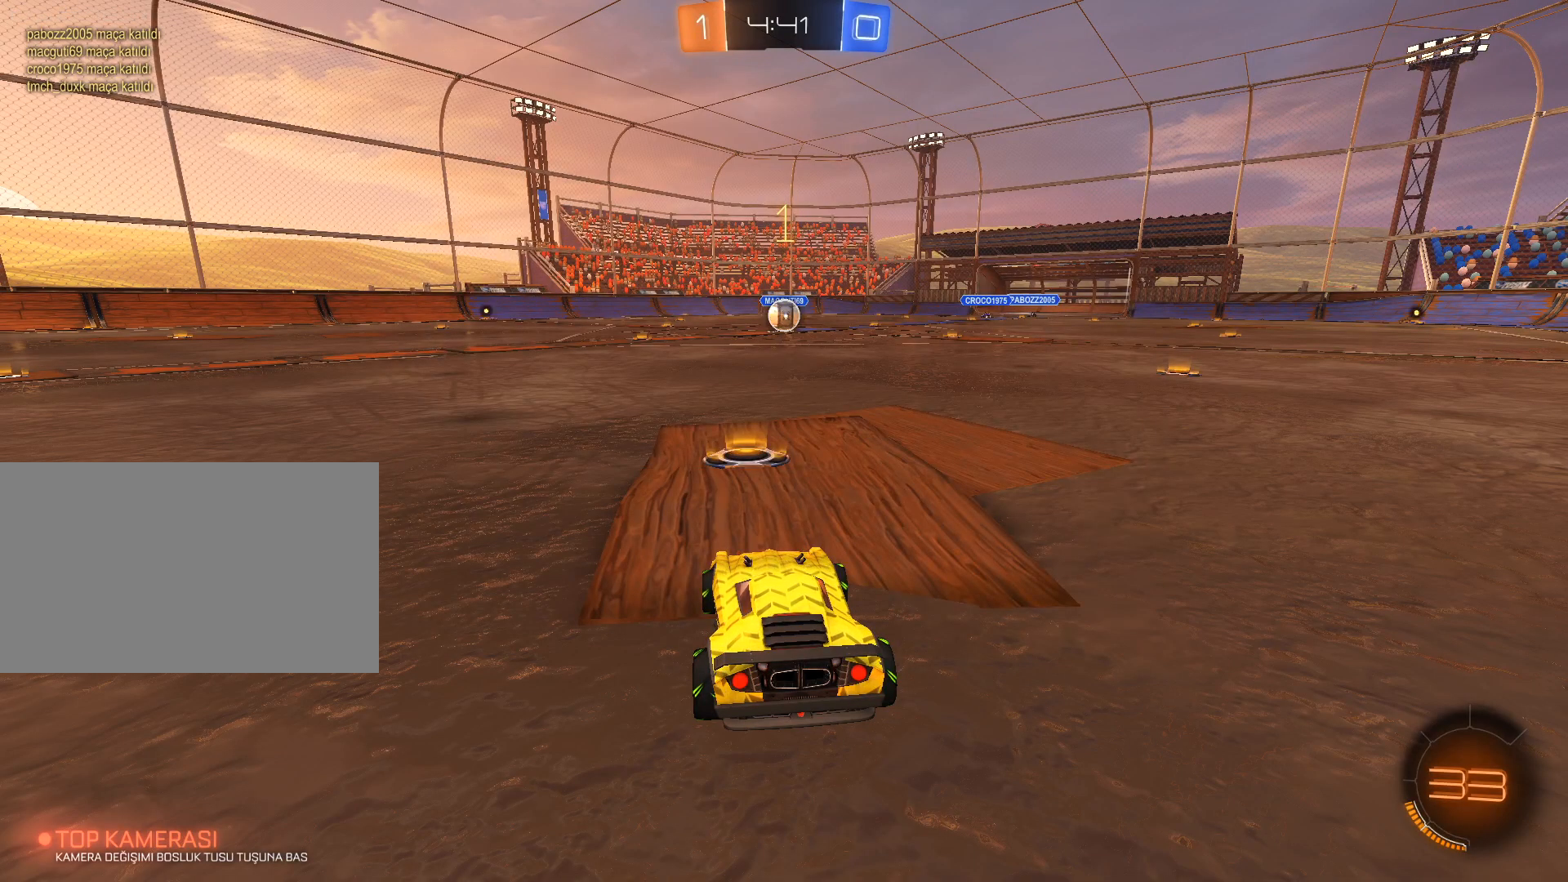
{"keys": ["w"], "mouse": ["left"], "mouse_move": "still", "events": [[251, "d", "down"], [284, "d", "up"]]}
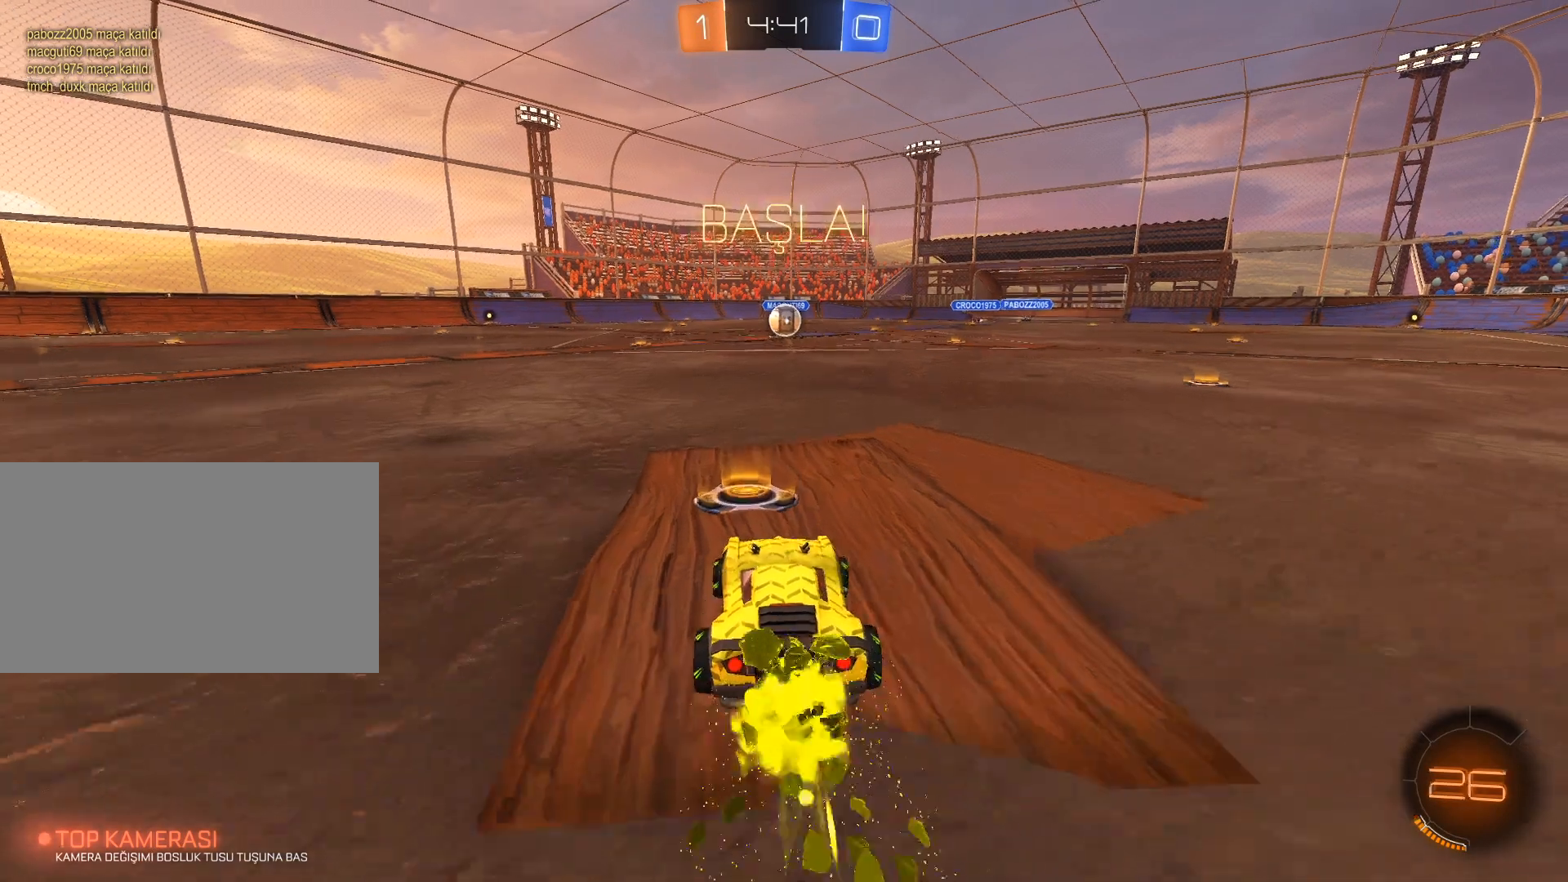
{"keys": ["w"], "mouse": [], "mouse_move": "still", "events": [[167, "mouse_right", "down"], [267, "mouse_right", "up"], [300, "mouse_right", "down"], [500, "mouse_left", "up"], [500, "mouse_right", "up"]]}
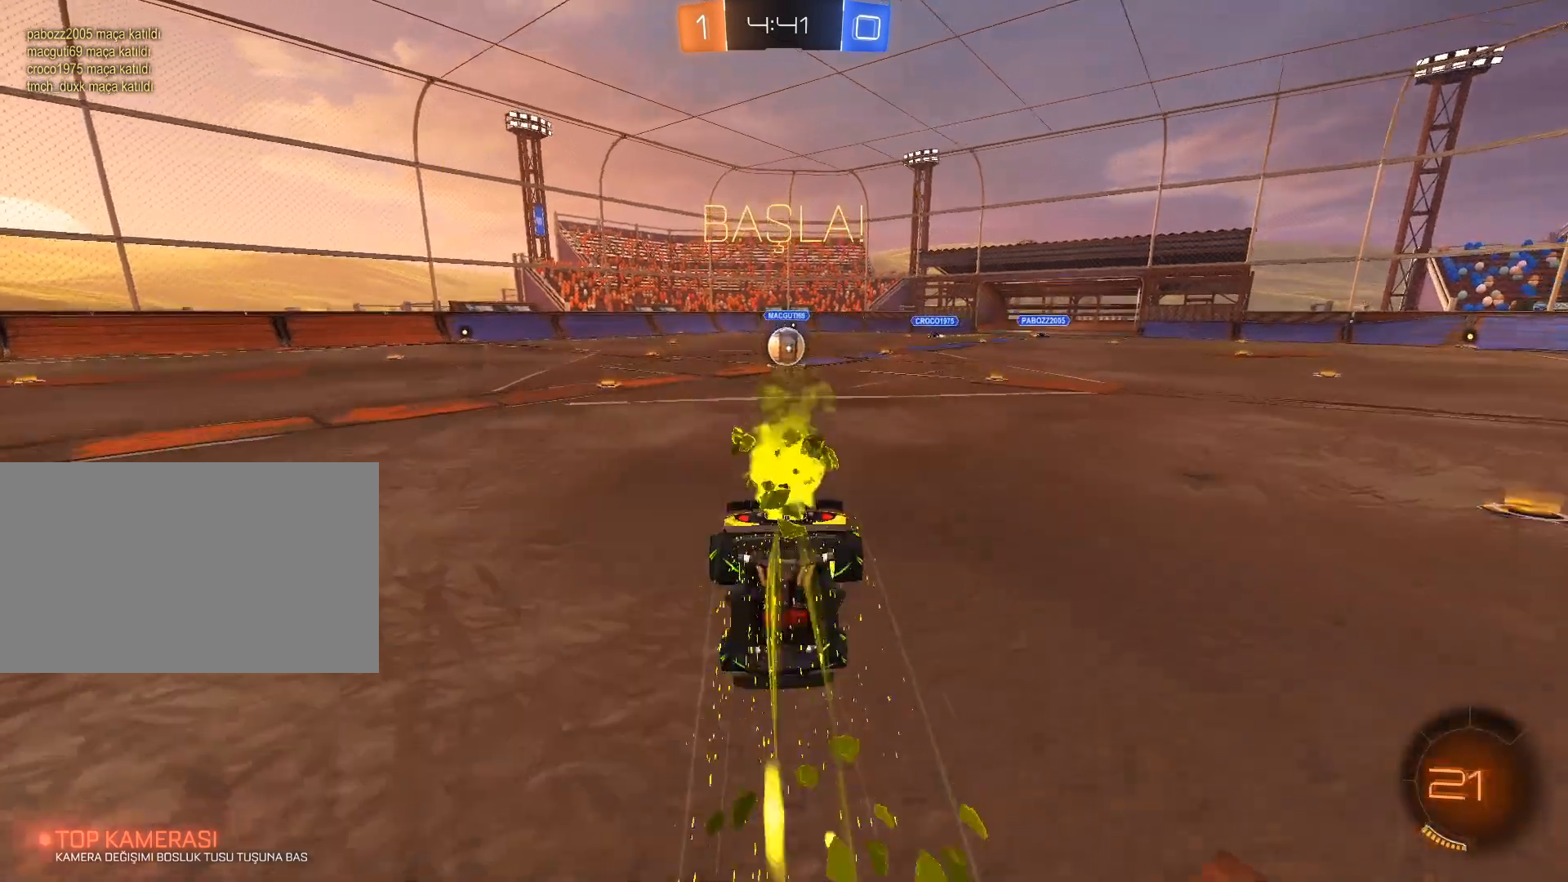
{"keys": [], "mouse": [], "mouse_move": "still", "events": [[134, "w", "up"]]}
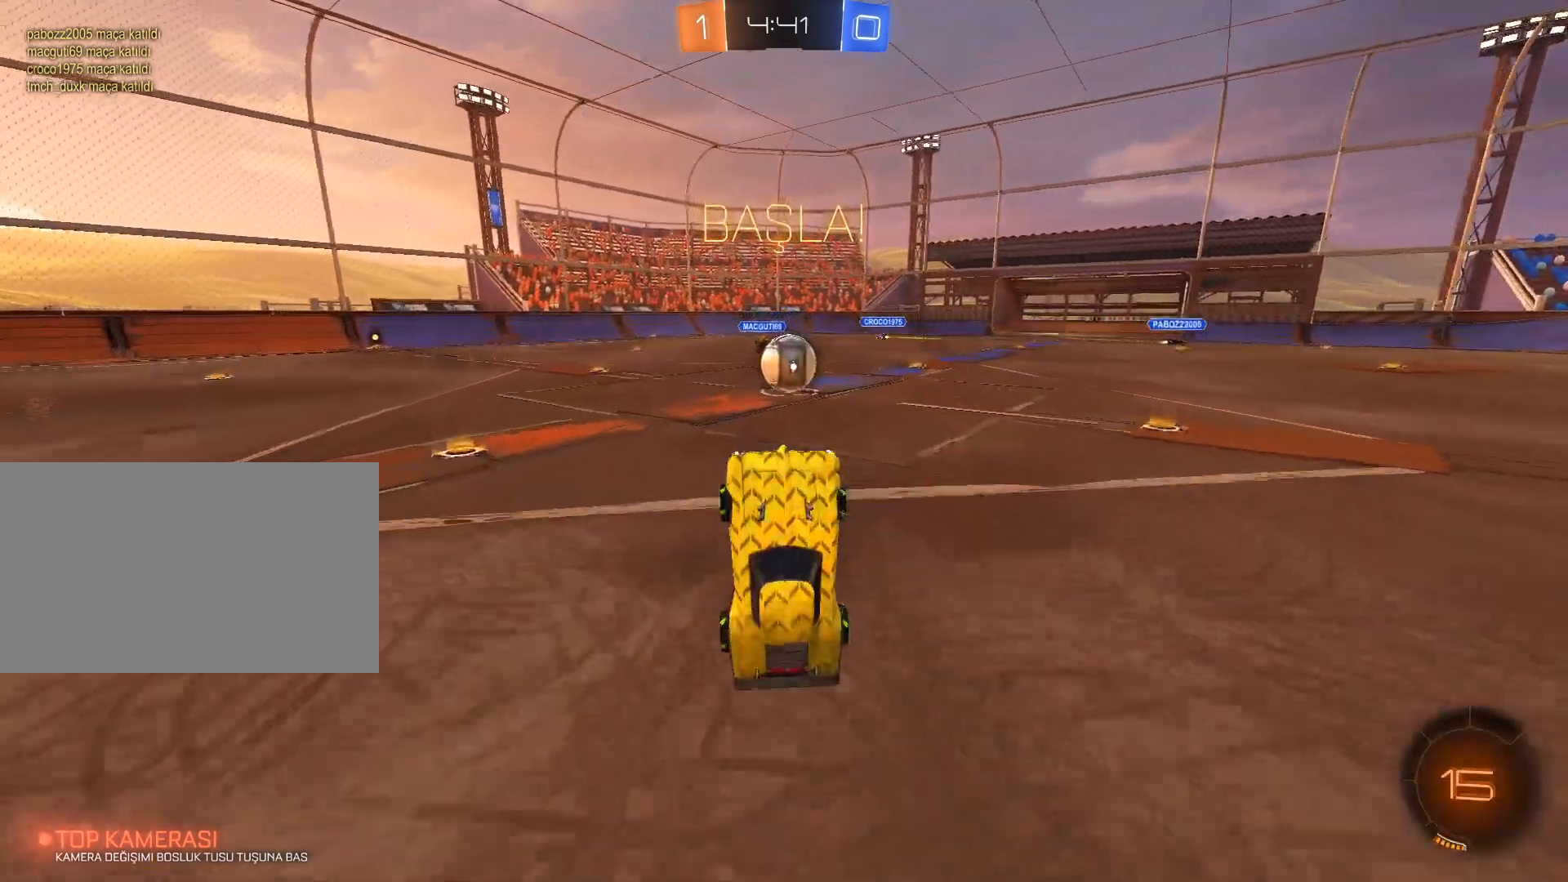
{"keys": ["d"], "mouse": ["left"], "mouse_move": "still", "events": [[50, "d", "down"], [100, "d", "up"], [200, "mouse_left", "down"], [384, "d", "down"]]}
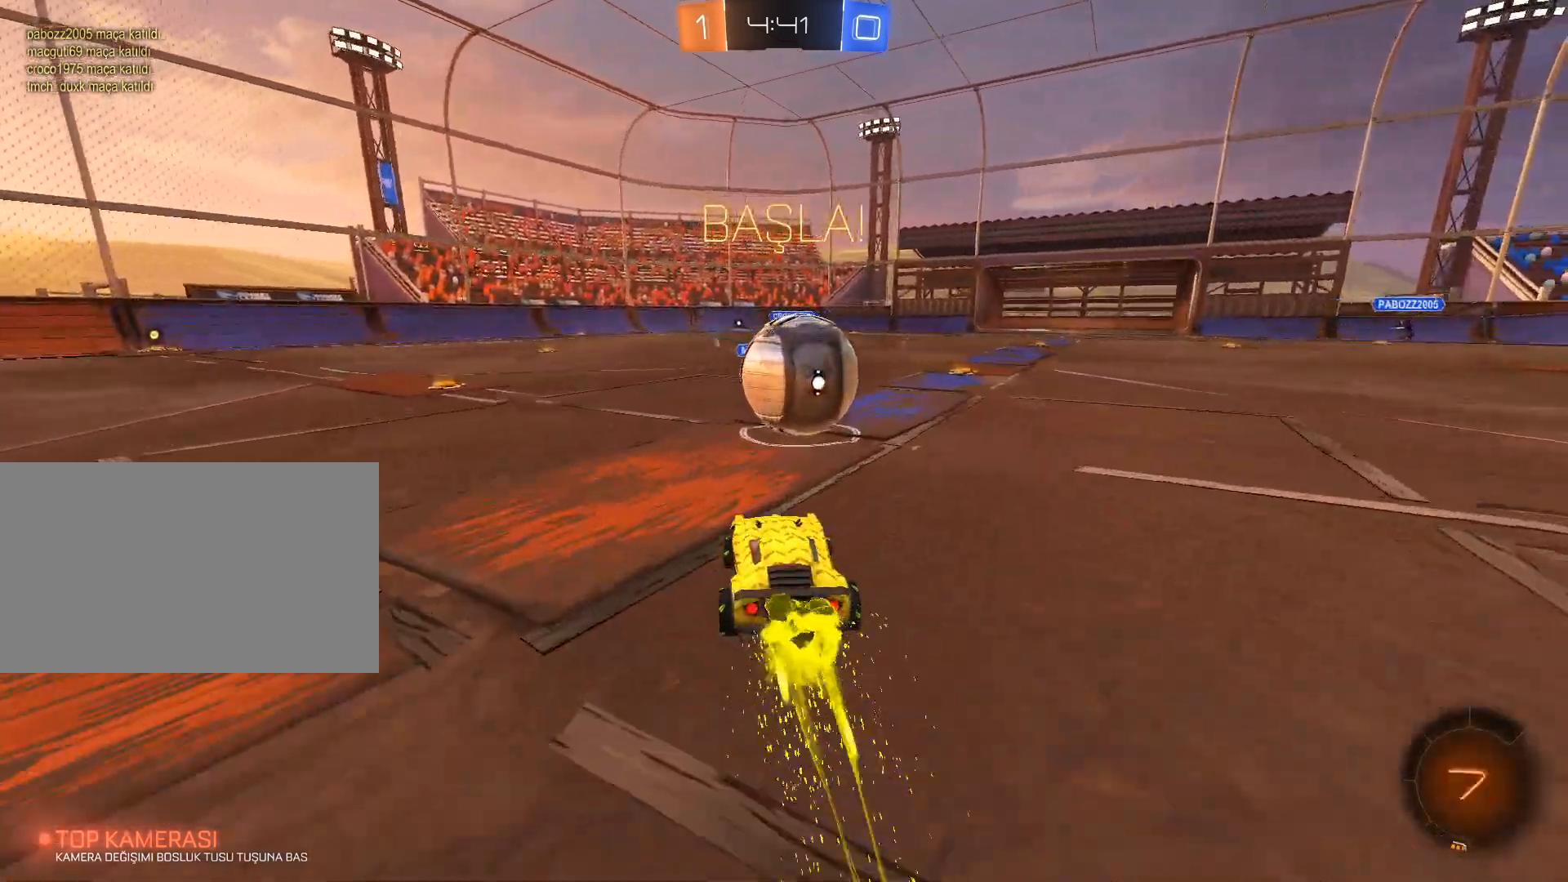
{"keys": [], "mouse": ["left", "right"], "mouse_move": "still", "events": [[17, "mouse_right", "down"], [117, "mouse_right", "up"], [167, "mouse_right", "down"], [484, "d", "up"]]}
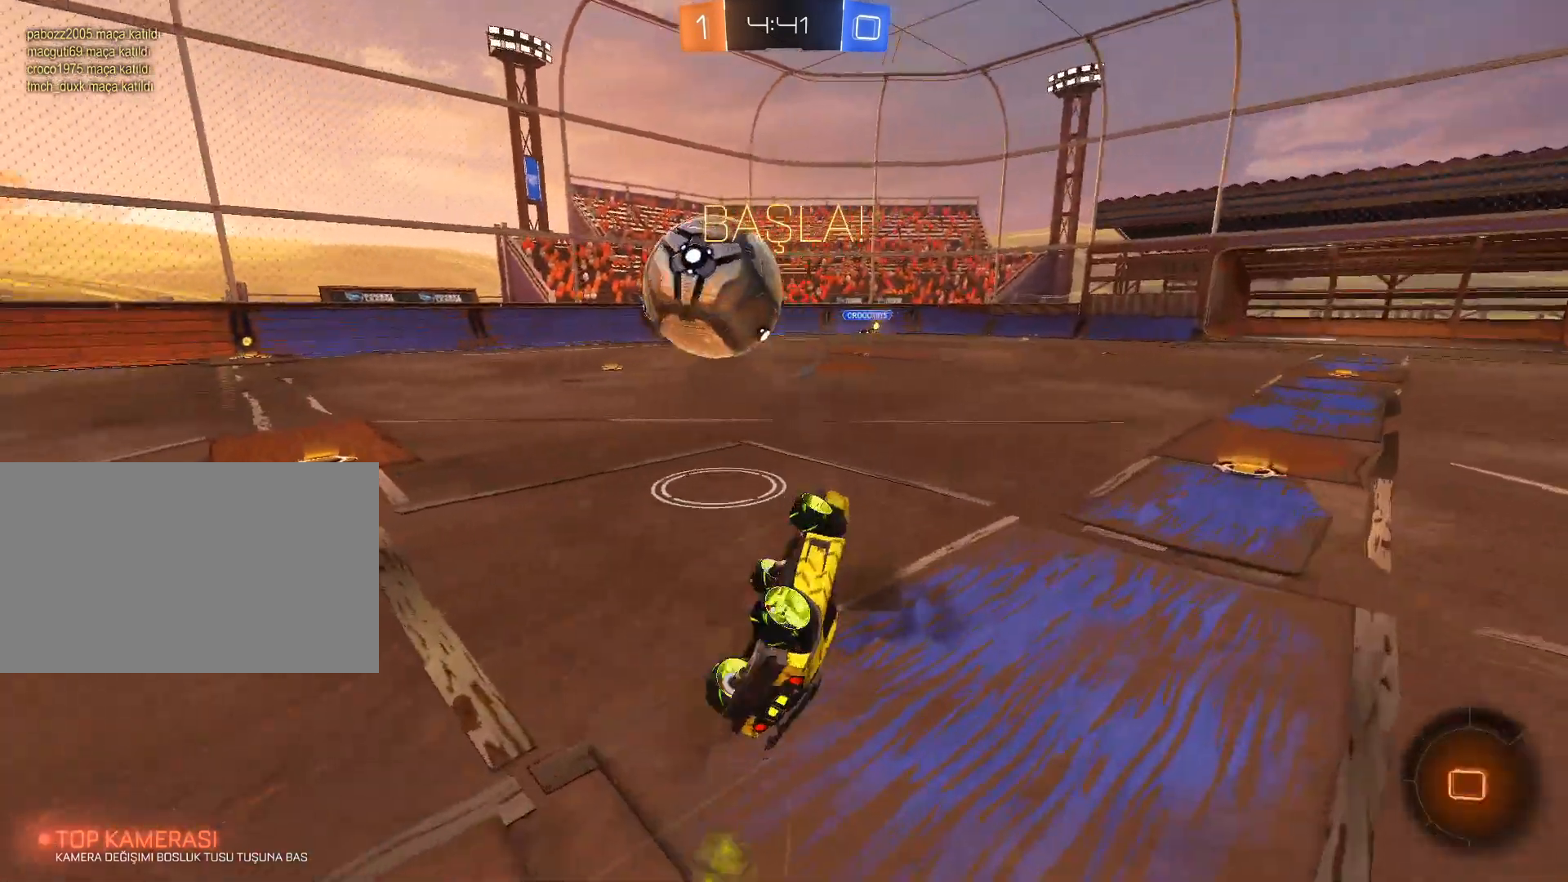
{"keys": [], "mouse": [], "mouse_move": "still", "events": [[133, "e", "down"], [467, "e", "up"], [467, "mouse_left", "up"], [467, "mouse_right", "up"]]}
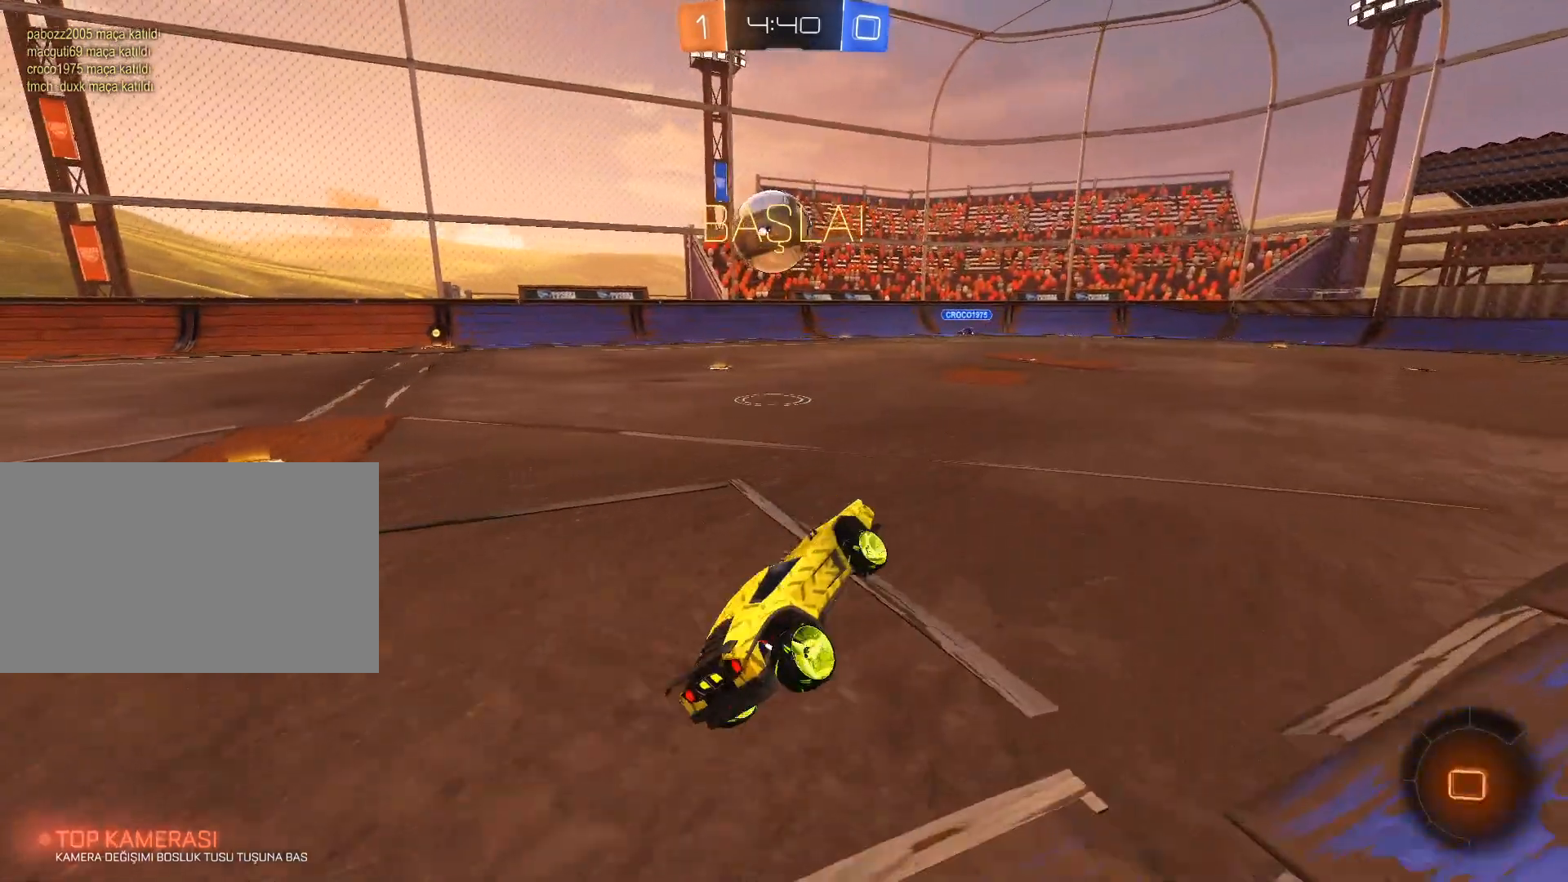
{"keys": ["a", "space", "w"], "mouse": ["left"], "mouse_move": "still", "events": [[50, "a", "down"], [50, "w", "down"], [284, "mouse_left", "down"], [484, "space", "down"]]}
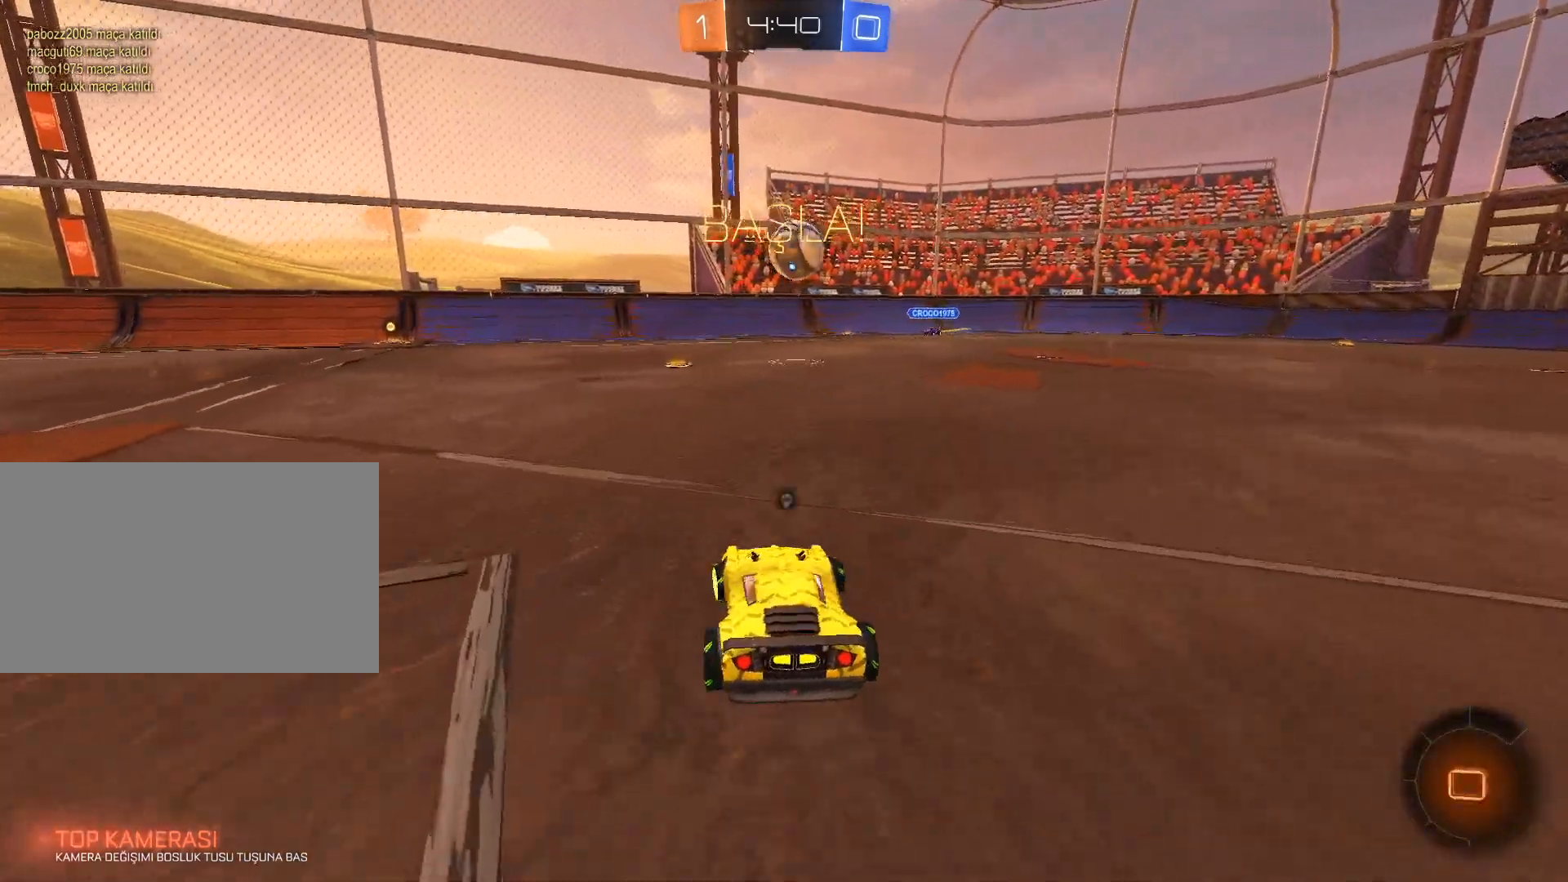
{"keys": ["w"], "mouse": ["left", "right"], "mouse_move": "still", "events": [[134, "space", "up"], [184, "a", "up"], [267, "mouse_right", "down"], [317, "mouse_right", "up"], [417, "mouse_right", "down"]]}
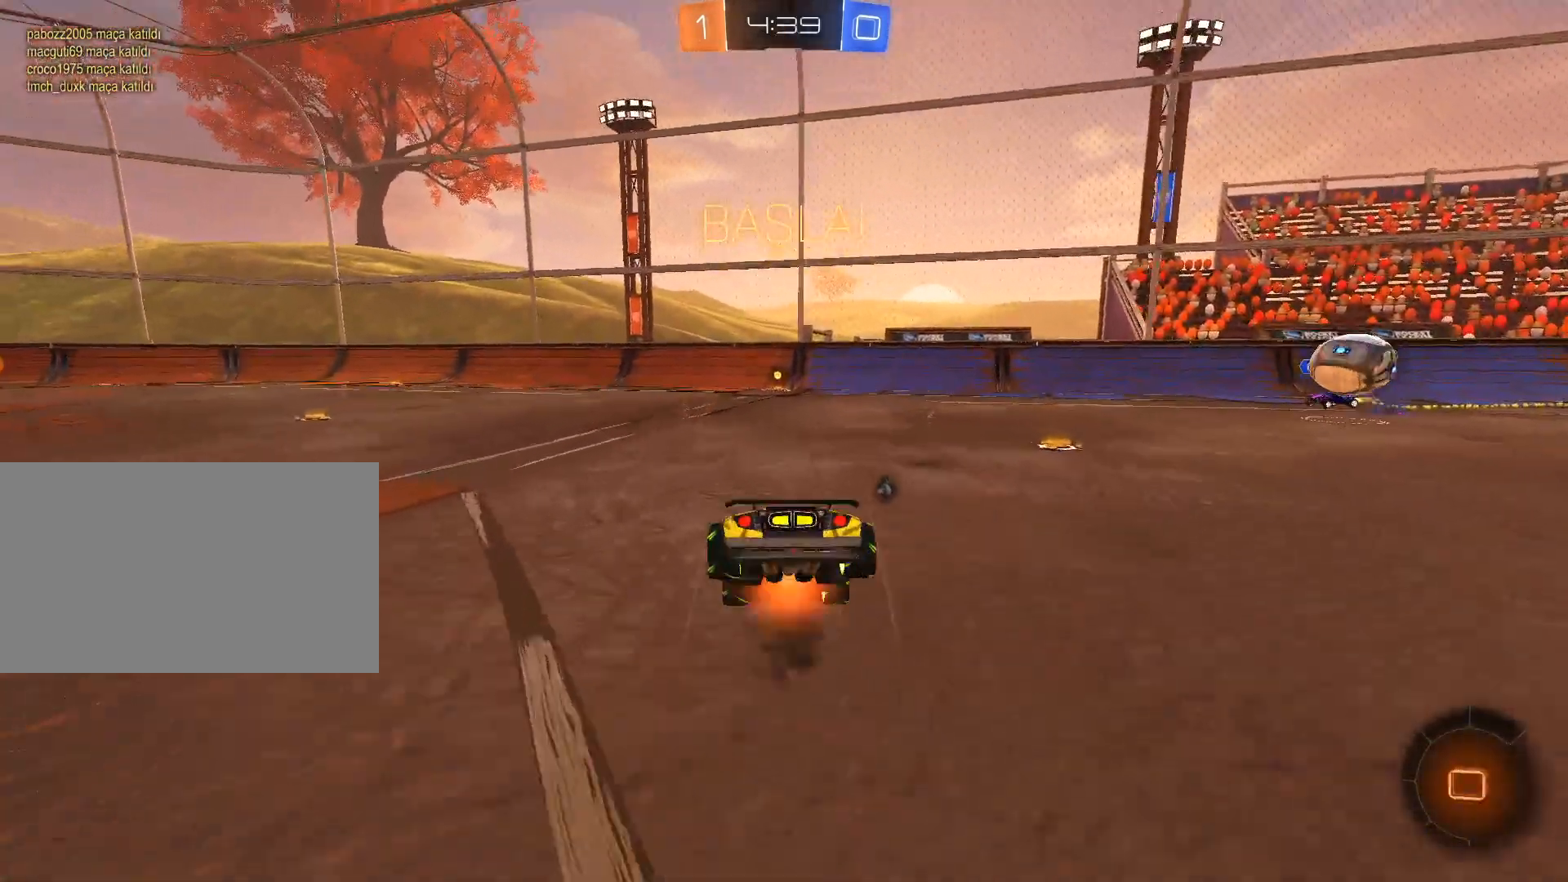
{"keys": [], "mouse": [], "mouse_move": "still", "events": [[200, "mouse_left", "up"], [200, "mouse_right", "up"], [283, "w", "up"]]}
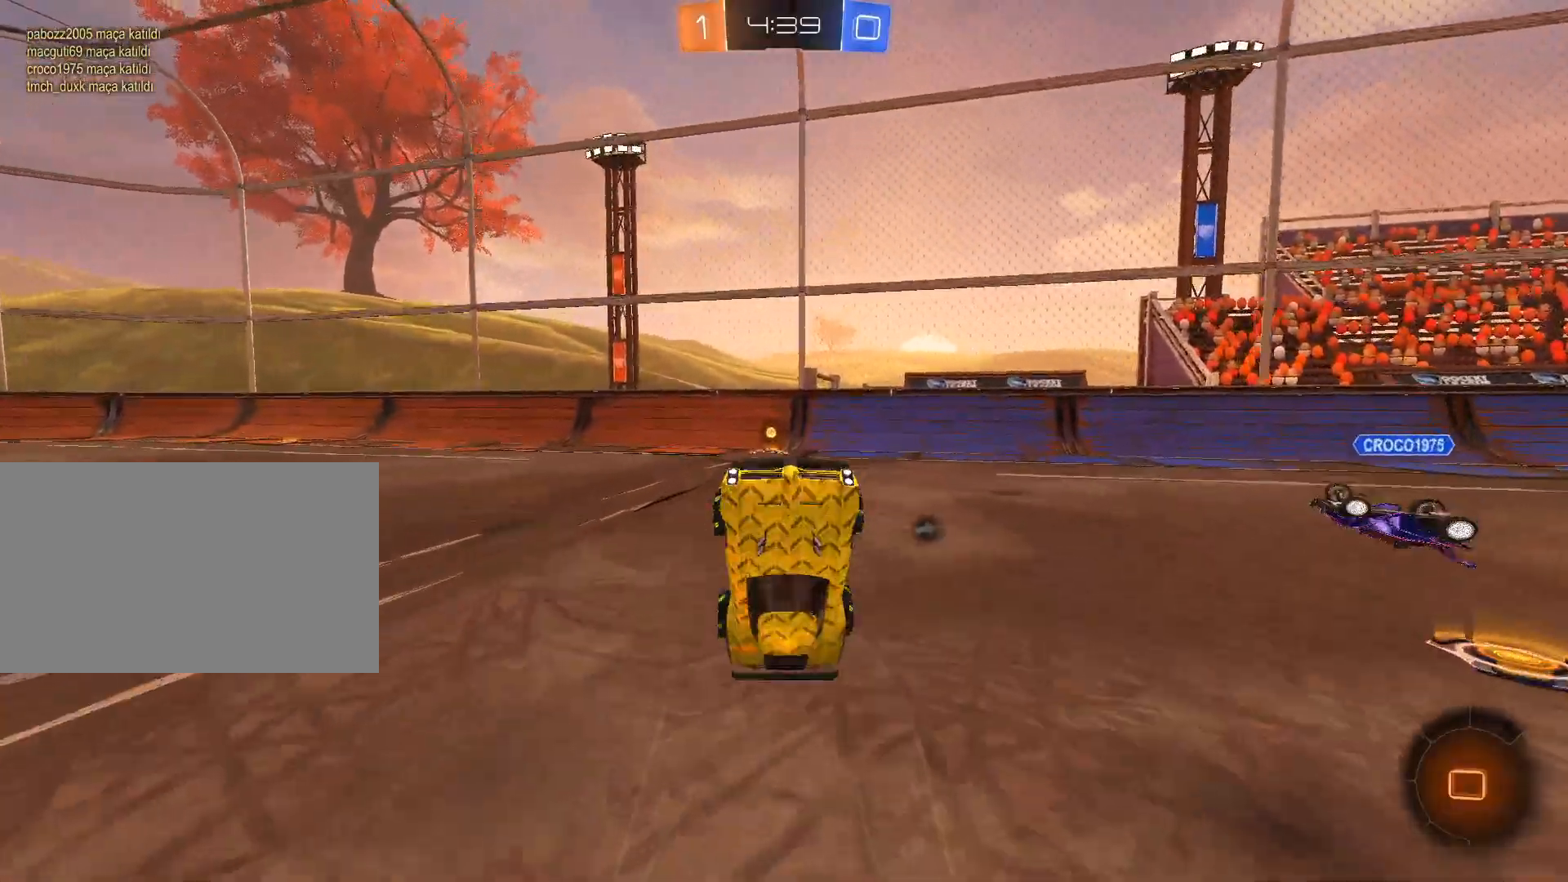
{"keys": ["w"], "mouse": ["left"], "mouse_move": "still", "events": [[251, "space", "down"], [301, "w", "down"], [401, "space", "up"], [484, "mouse_left", "down"]]}
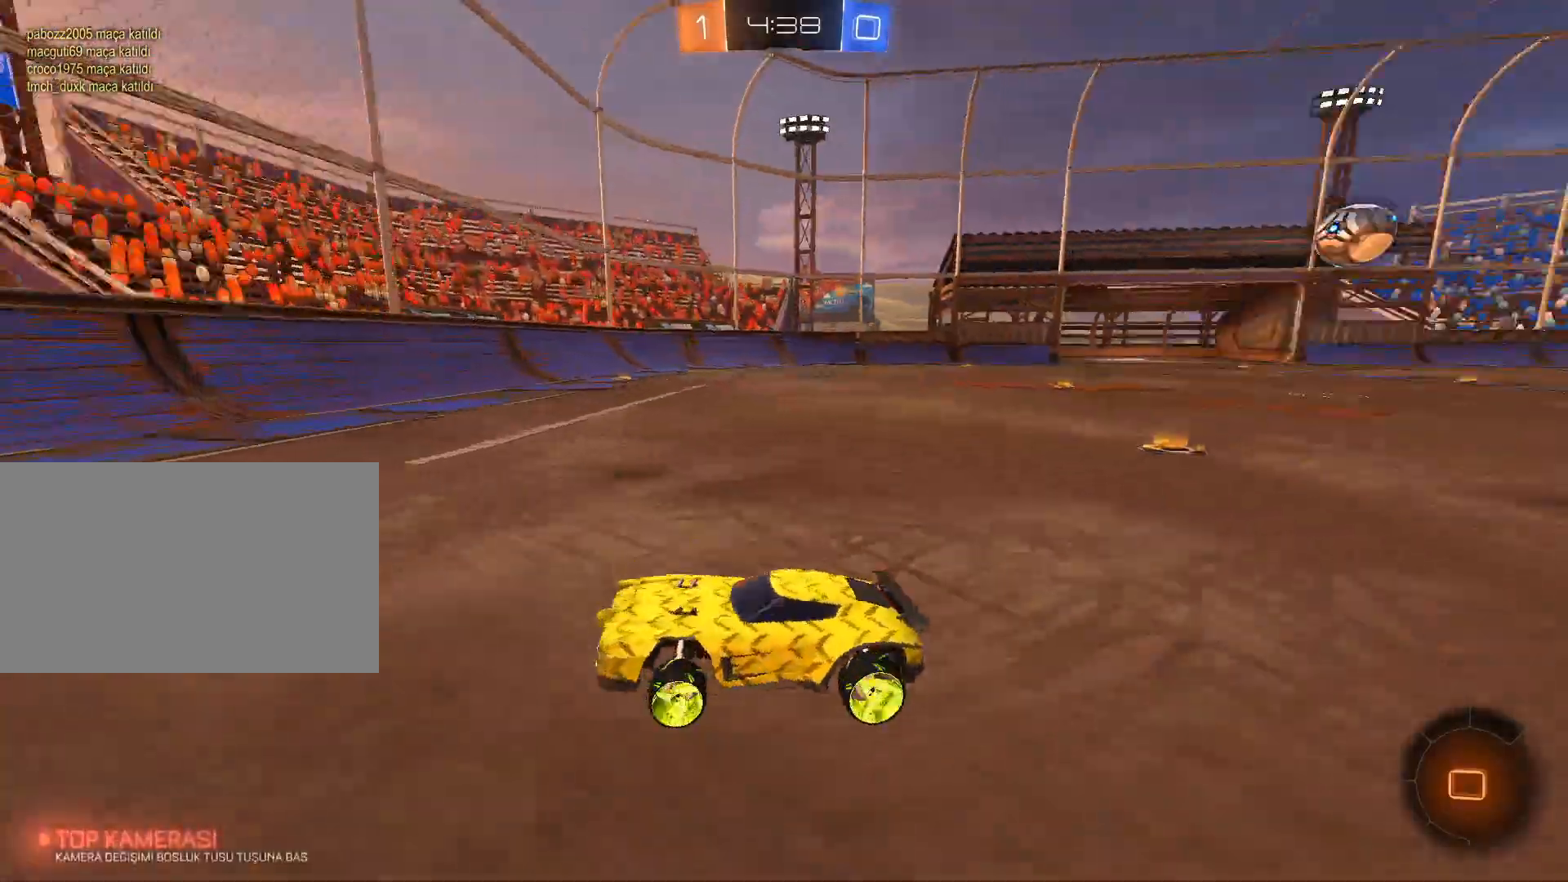
{"keys": ["a", "shift", "w"], "mouse": [], "mouse_move": "still", "events": [[267, "mouse_left", "up"], [417, "a", "down"], [467, "shift", "down"]]}
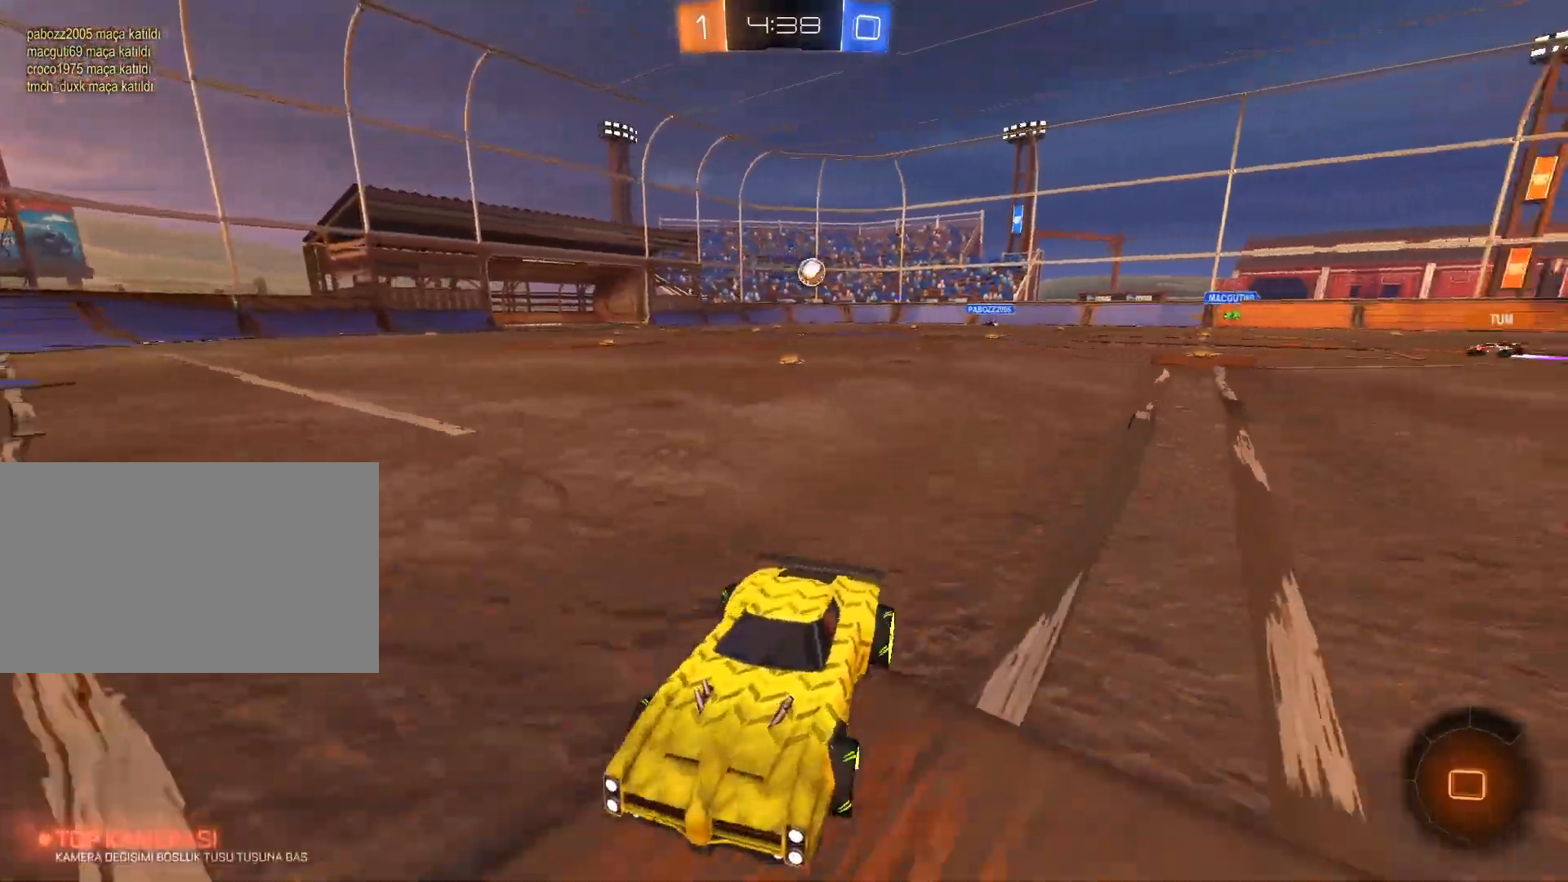
{"keys": ["w"], "mouse": ["left"], "mouse_move": "still", "events": [[50, "shift", "up"], [100, "mouse_left", "down"], [334, "mouse_left", "up"], [434, "mouse_left", "down"], [467, "a", "up"]]}
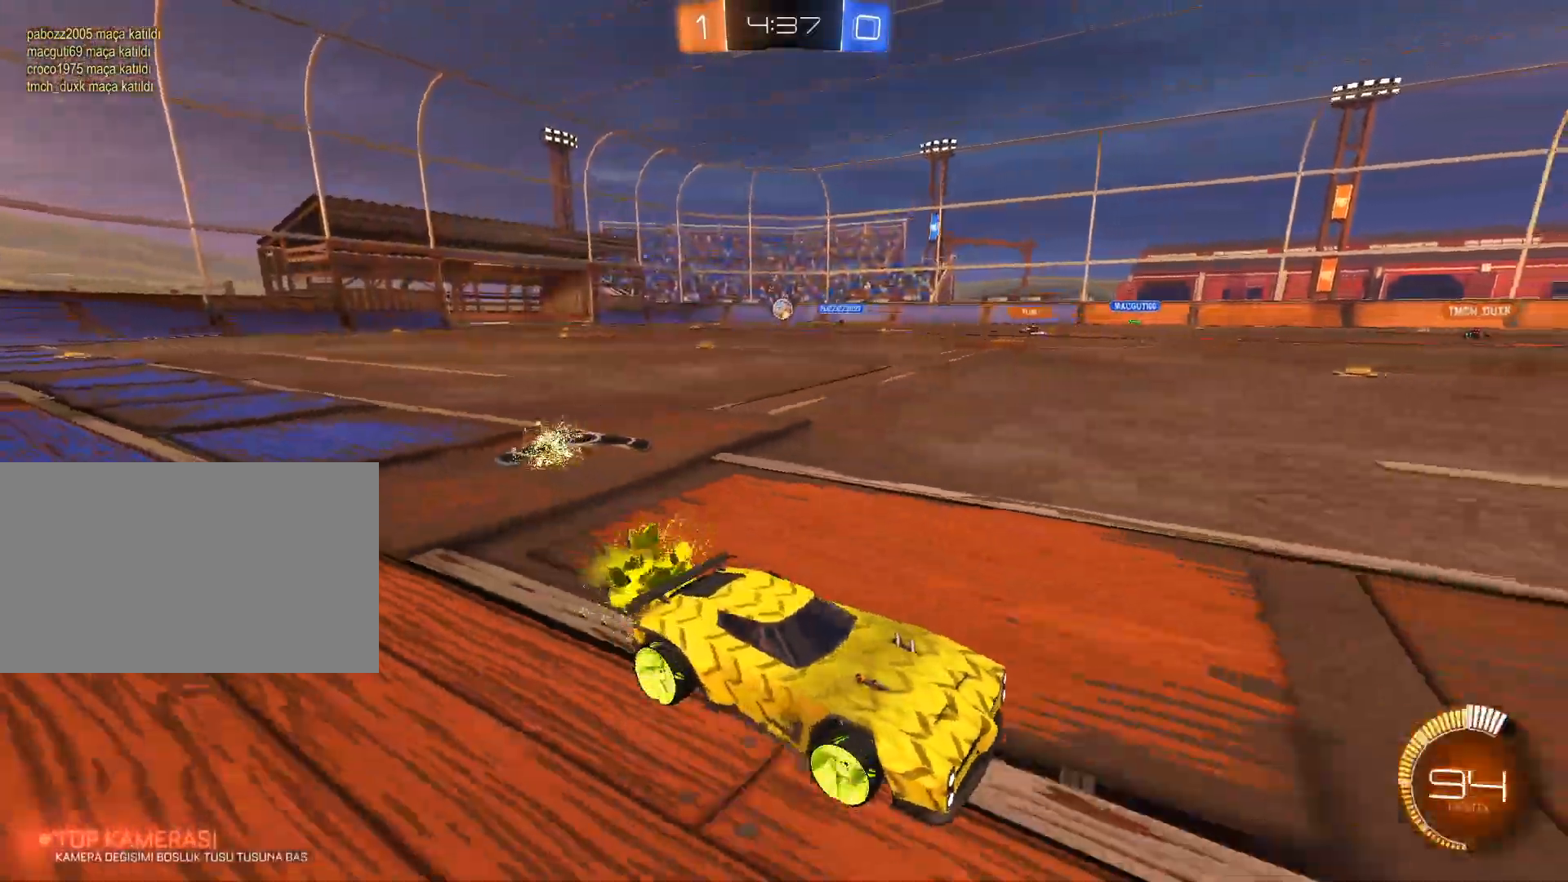
{"keys": [], "mouse": [], "mouse_move": "still", "events": [[16, "mouse_right", "down"], [67, "mouse_right", "up"], [117, "mouse_left", "up"], [167, "mouse_left", "down"], [167, "mouse_right", "down"], [300, "mouse_left", "up"], [300, "mouse_right", "up"], [400, "w", "up"]]}
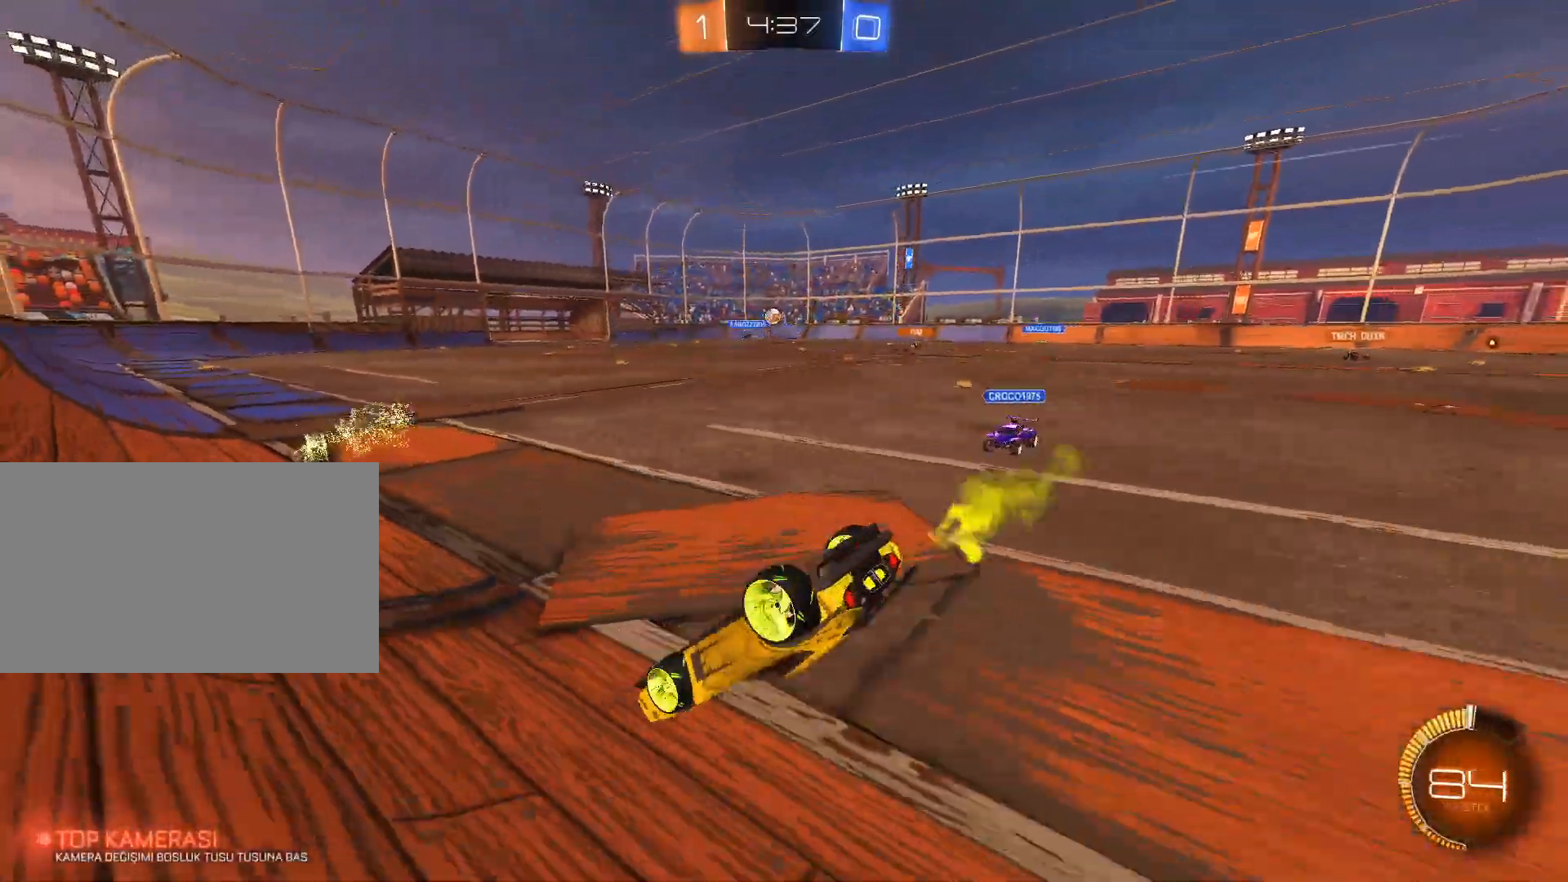
{"keys": ["w"], "mouse": [], "mouse_move": "still", "events": [[501, "w", "down"]]}
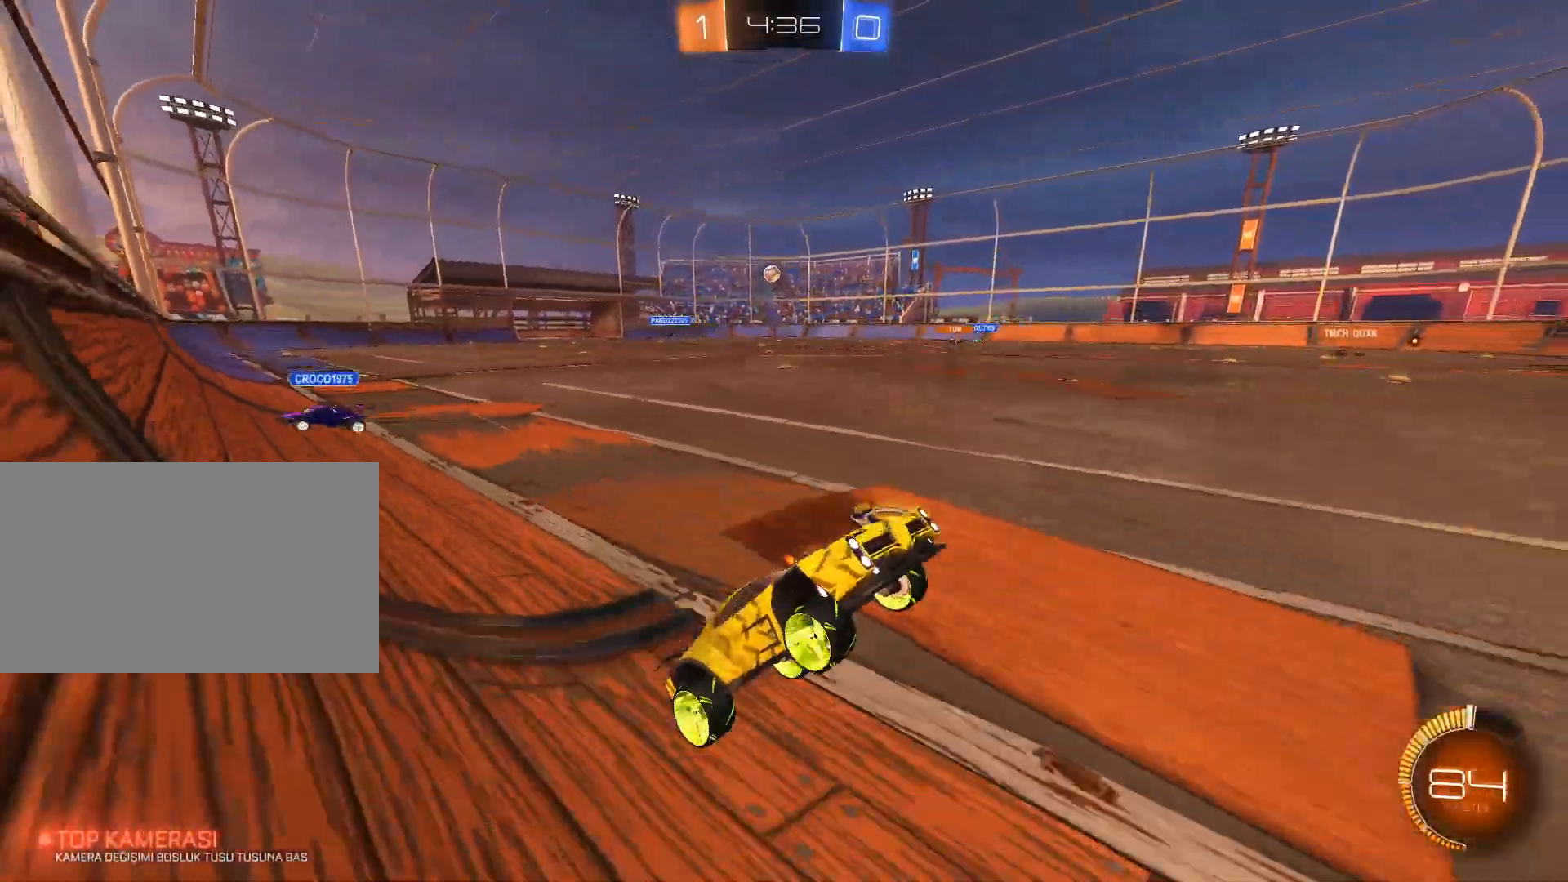
{"keys": ["a", "w"], "mouse": [], "mouse_move": "still", "events": [[183, "a", "down"], [233, "shift", "down"], [467, "shift", "up"]]}
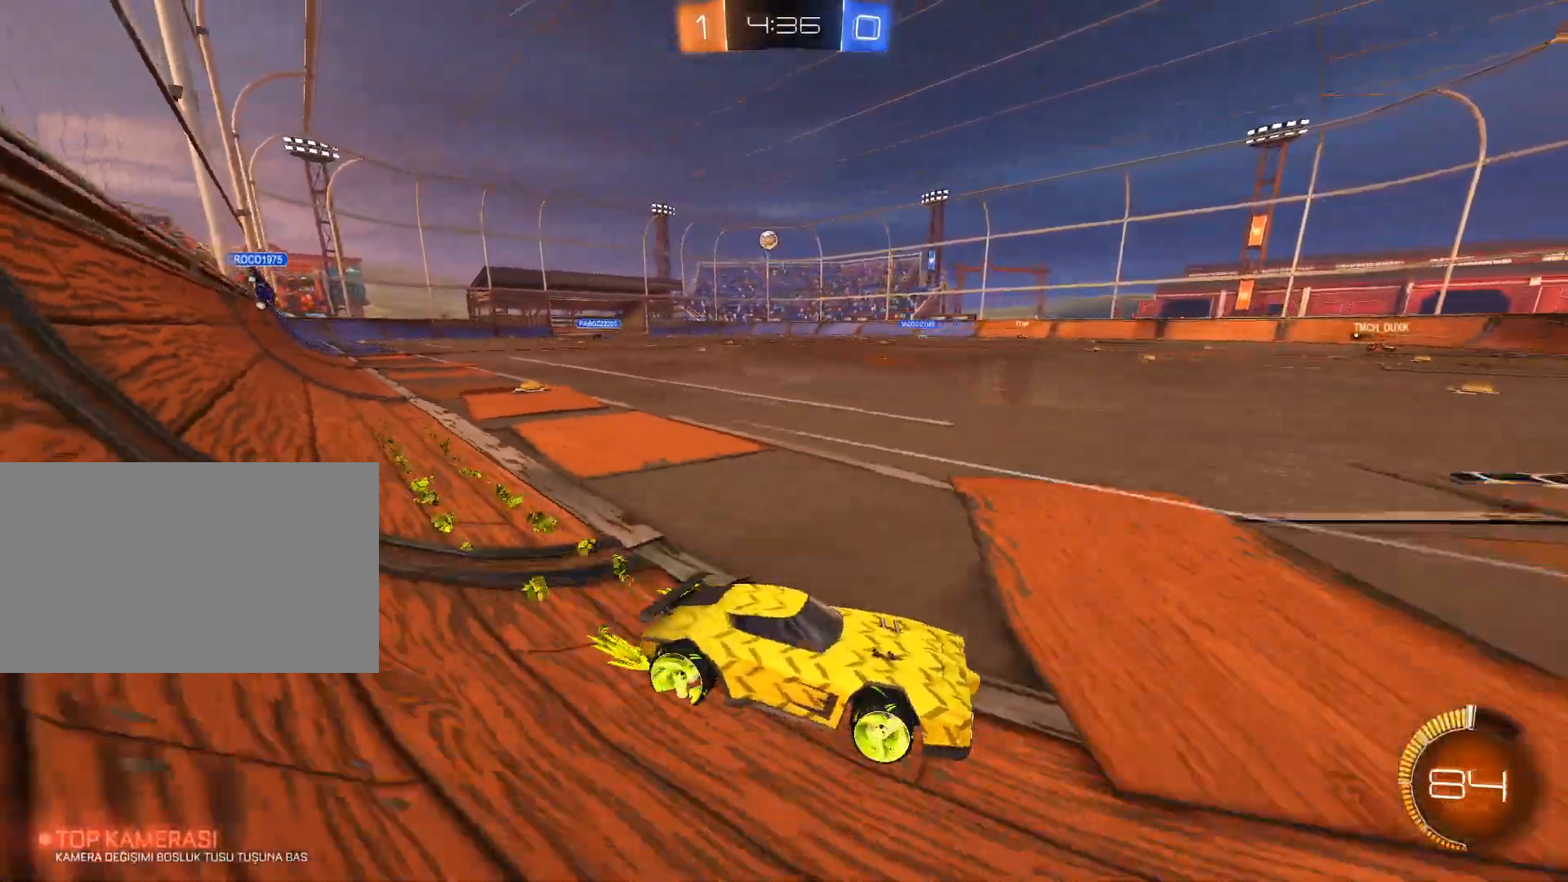
{"keys": ["a", "w"], "mouse": [], "mouse_move": "still", "events": []}